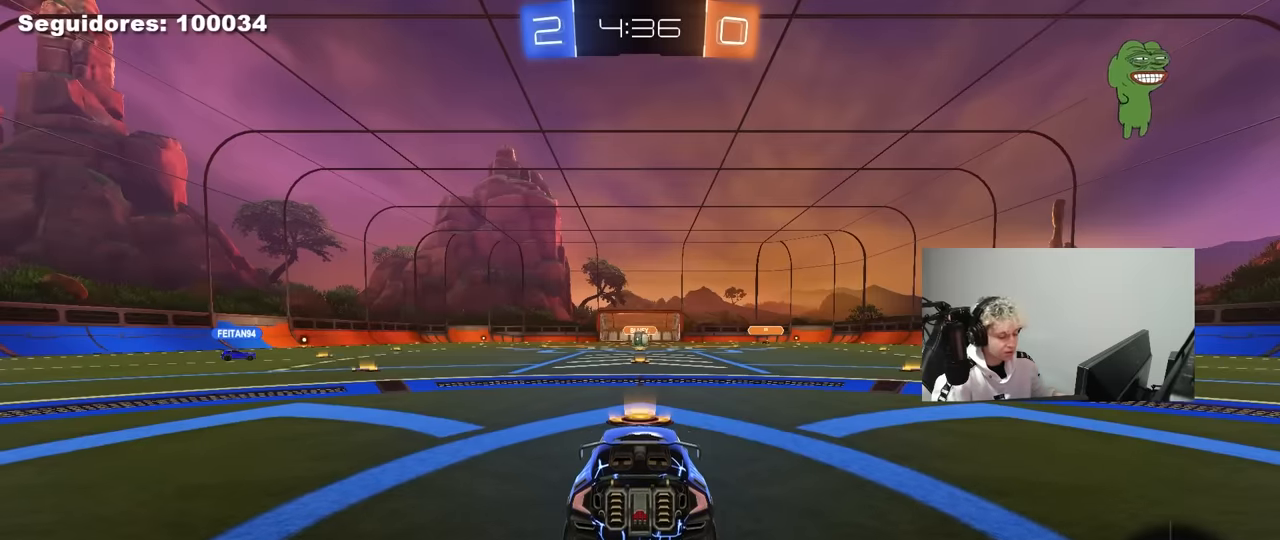
Gameplay with keyboard and mouse; each line is a JSON object with the keys and mouse buttons held at the frame after it. "events" lists presses ("down") and releases ("up") of "1", "2", "3", "4", "5", "a", "alt", "c", "caps_lock", "ctrl", "d", "e", "f", "g", "q", "r", "s", "shift", "space", "t", "tab", "v", "w", "x", "z", "mouse_left", "mouse_wheel" and "mouse_right" between this image and that frame as [ms after this image, input, new state], when the widget could be followed in between. "mouse_left", "mouse_wheel", "mouse_right" = the "left", "wheel", "right" buttons of the "mouse" list. No other keys are recorded. "wheel" means that the mouse wheel is clicked or scrolled. "mouse_move" is the direction in which the mouse moves at that frame (one of eight, or "still"), when it could be read.
{"keys": [], "mouse": ["wheel"], "mouse_move": "still", "events": [[483, "mouse_wheel", "down"]]}
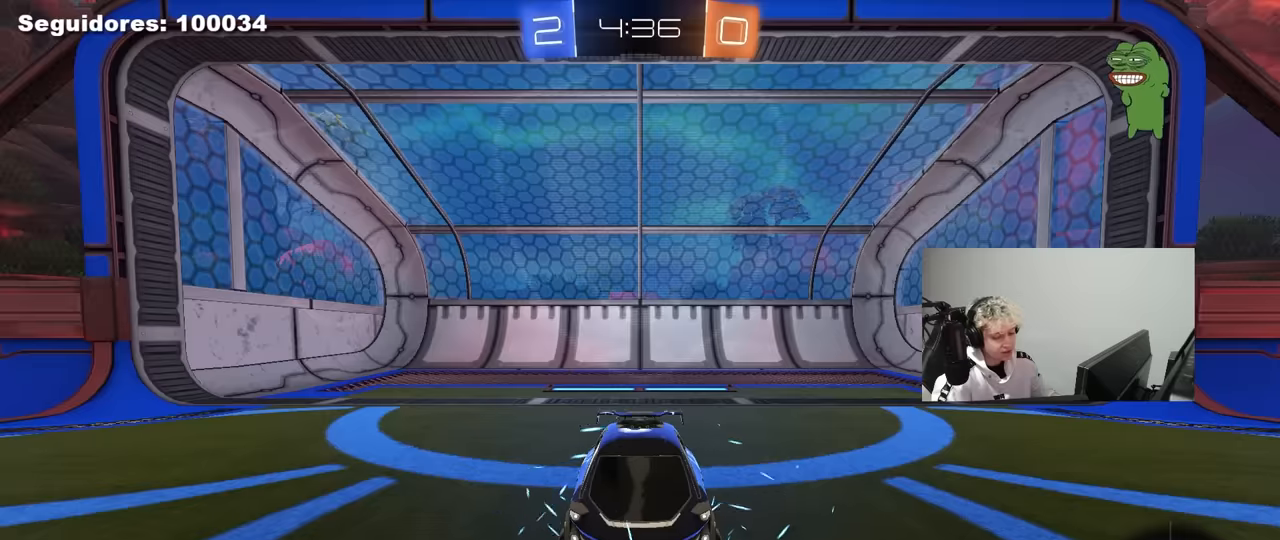
{"keys": [], "mouse": [], "mouse_move": "still", "events": [[133, "mouse_wheel", "up"], [316, "mouse_wheel", "down"], [433, "mouse_wheel", "up"]]}
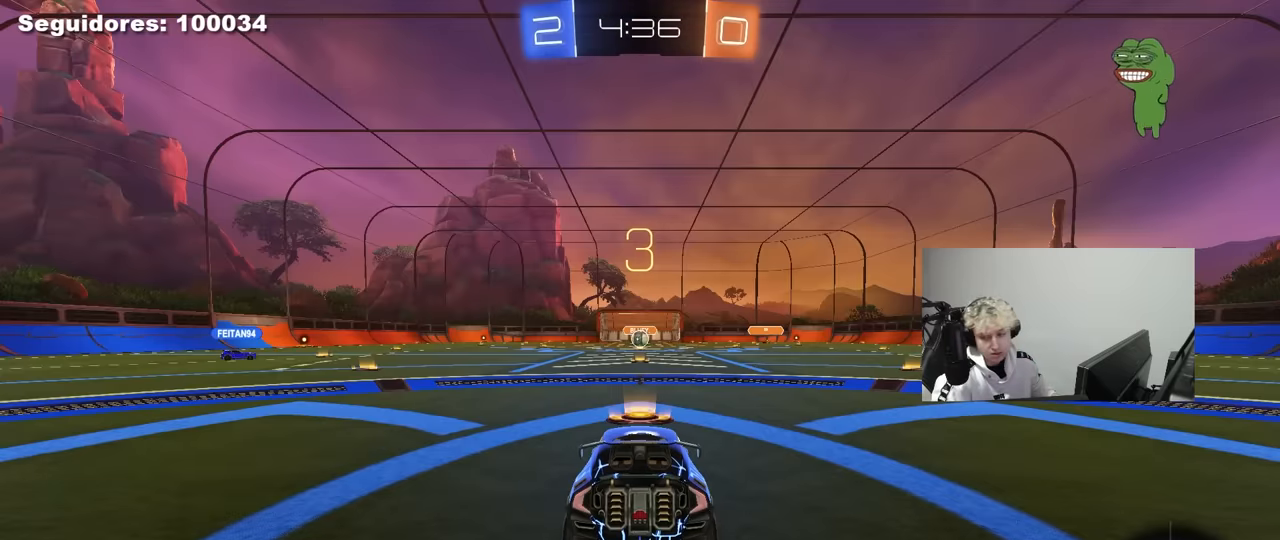
{"keys": [], "mouse": [], "mouse_move": "still", "events": [[233, "mouse_wheel", "down"], [416, "mouse_wheel", "up"]]}
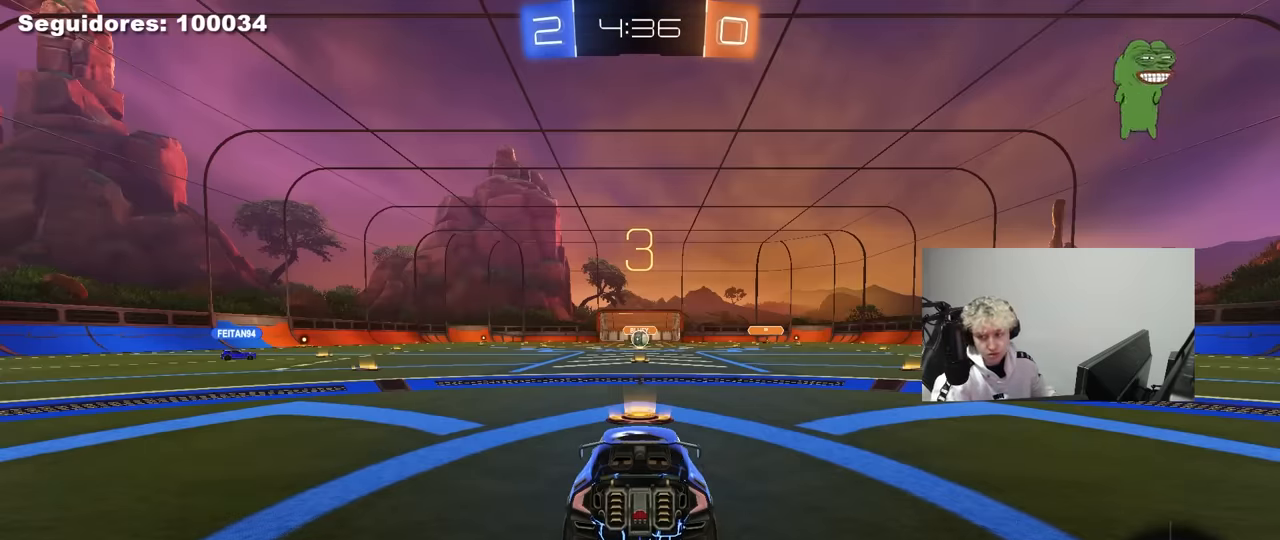
{"keys": [], "mouse": [], "mouse_move": "still", "events": [[116, "mouse_wheel", "down"], [300, "mouse_wheel", "up"]]}
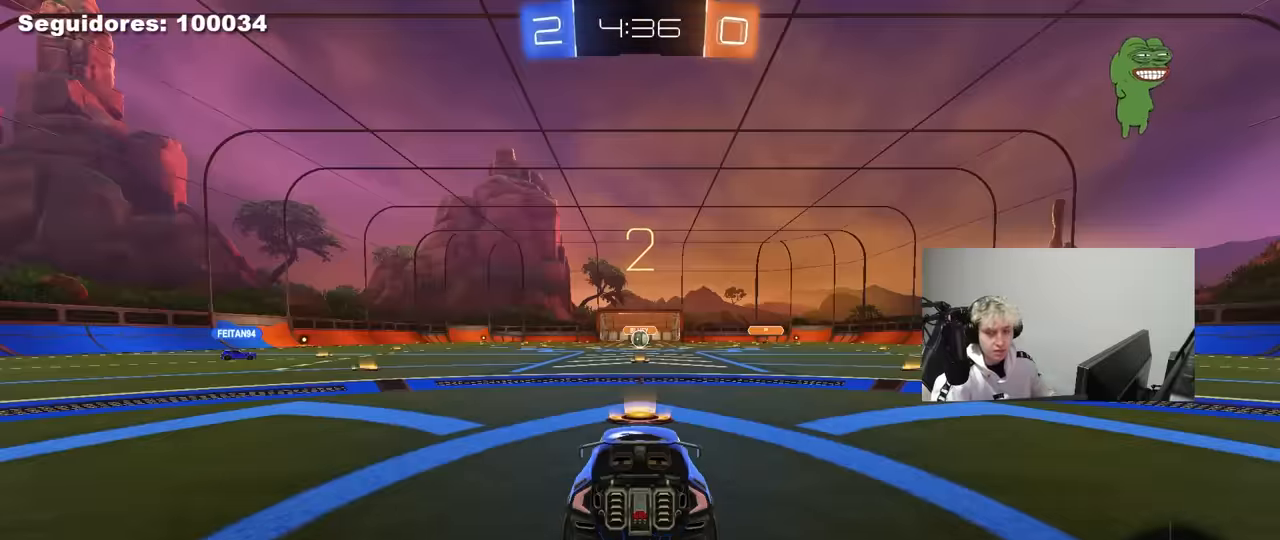
{"keys": [], "mouse": [], "mouse_move": "right", "events": [[133, "mouse_wheel", "down"], [216, "mouse_wheel", "up"]]}
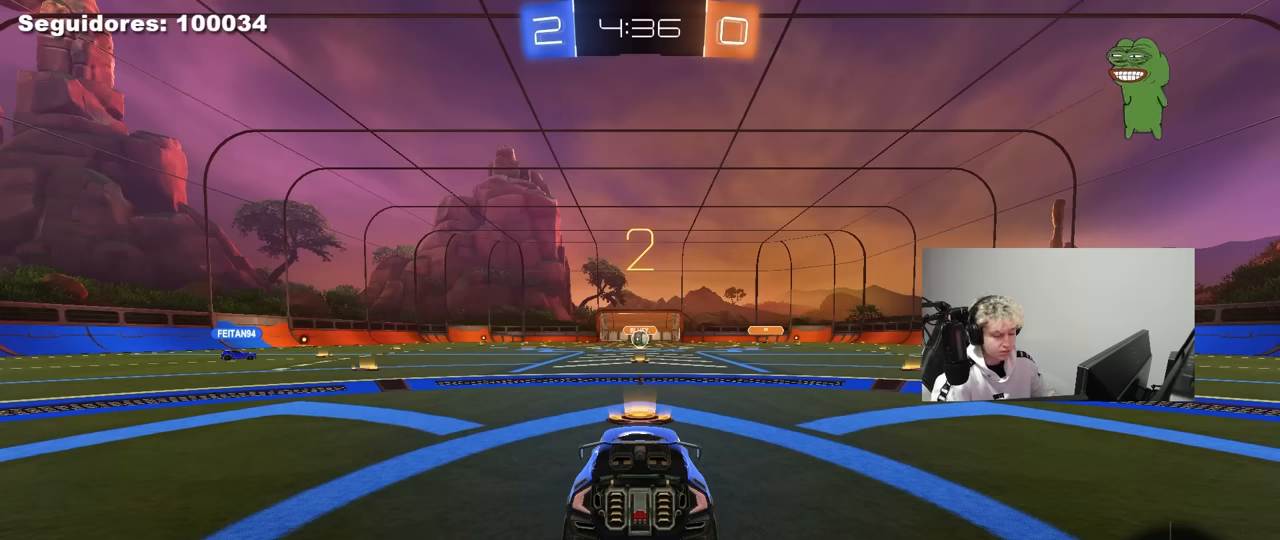
{"keys": ["w"], "mouse": ["left"], "mouse_move": "up", "events": [[283, "mouse_left", "down"], [333, "w", "down"]]}
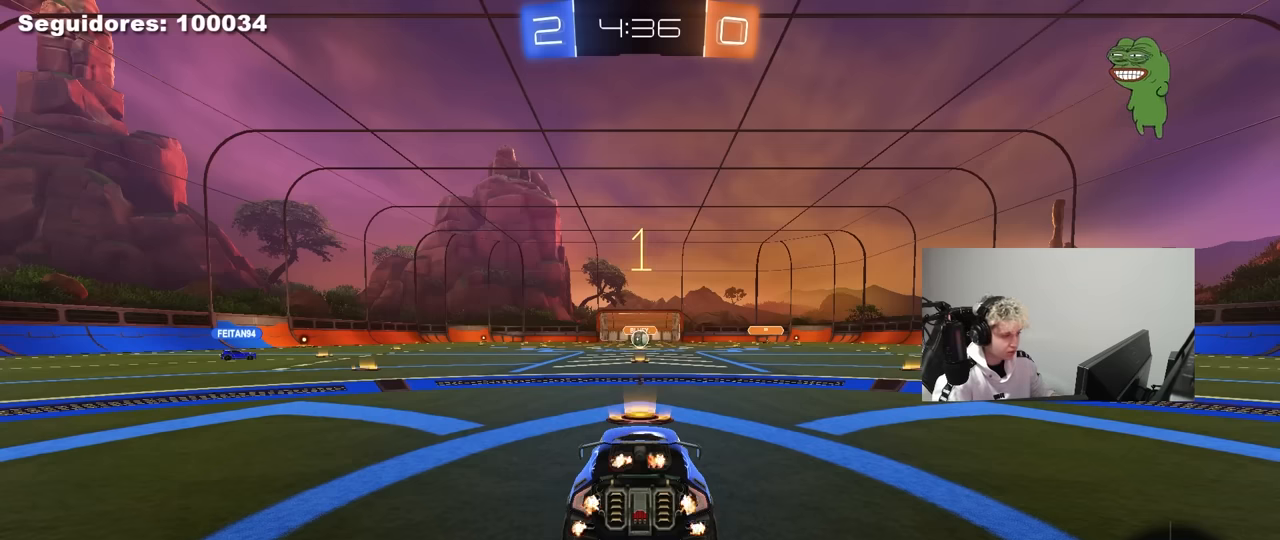
{"keys": ["w"], "mouse": ["left"], "mouse_move": "right", "events": [[116, "mouse_left", "up"], [116, "tab", "down"], [250, "mouse_left", "down"], [300, "tab", "up"]]}
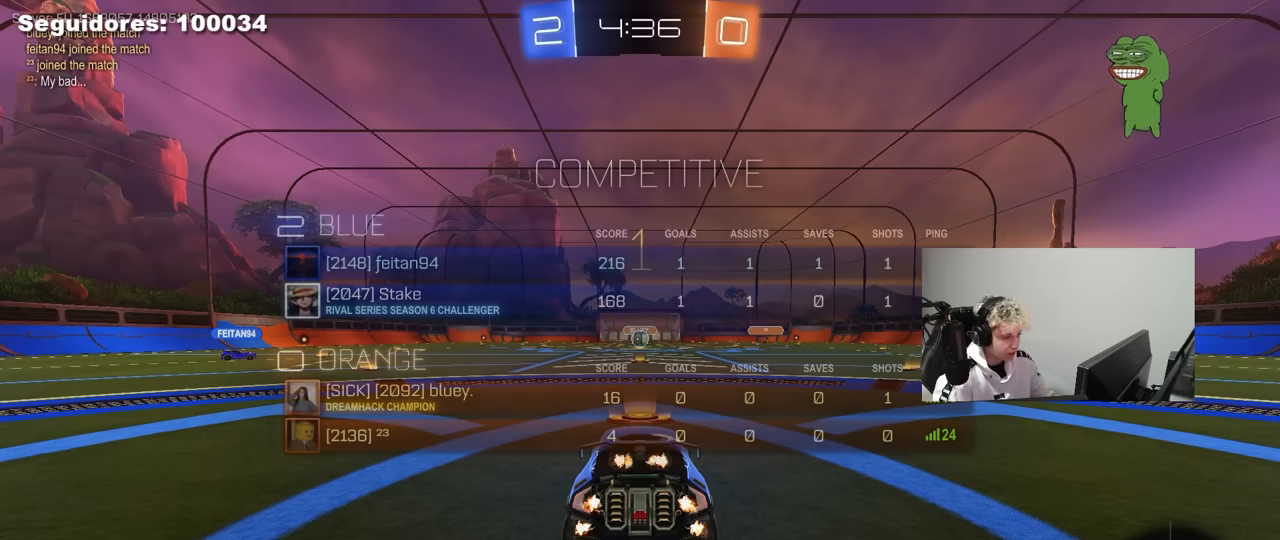
{"keys": ["d", "w"], "mouse": ["left"], "mouse_move": "still", "events": [[450, "d", "down"]]}
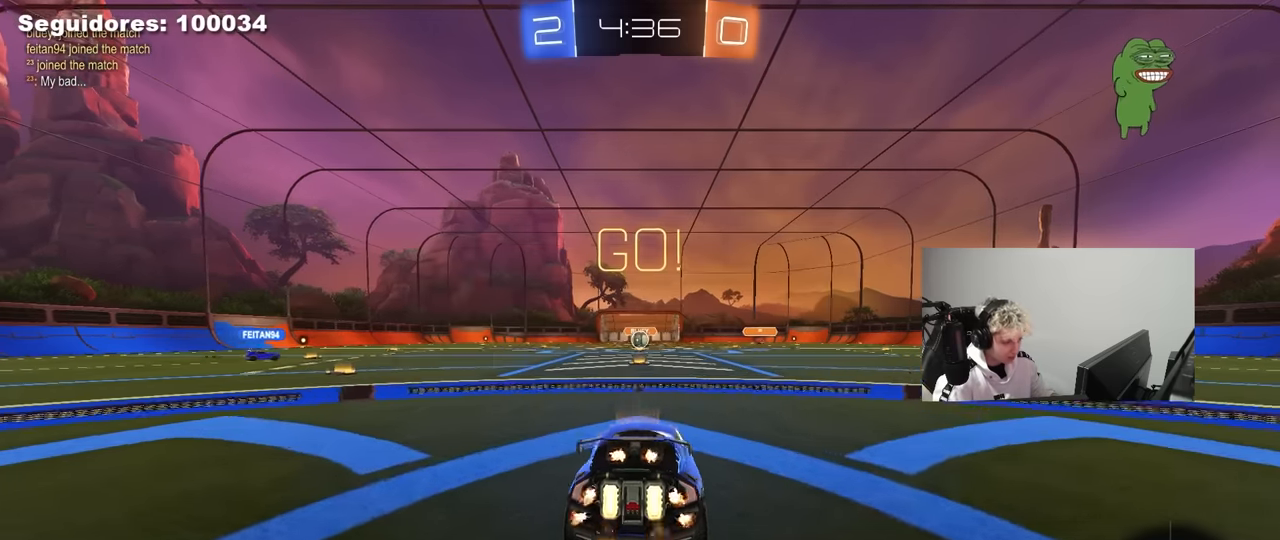
{"keys": ["a", "s", "shift"], "mouse": [], "mouse_move": "up-right", "events": [[50, "mouse_right", "down"], [100, "a", "down"], [100, "d", "up"], [150, "mouse_right", "up"], [150, "shift", "down"], [183, "mouse_right", "down"], [233, "s", "down"], [233, "w", "up"], [333, "mouse_right", "up"], [383, "mouse_left", "up"]]}
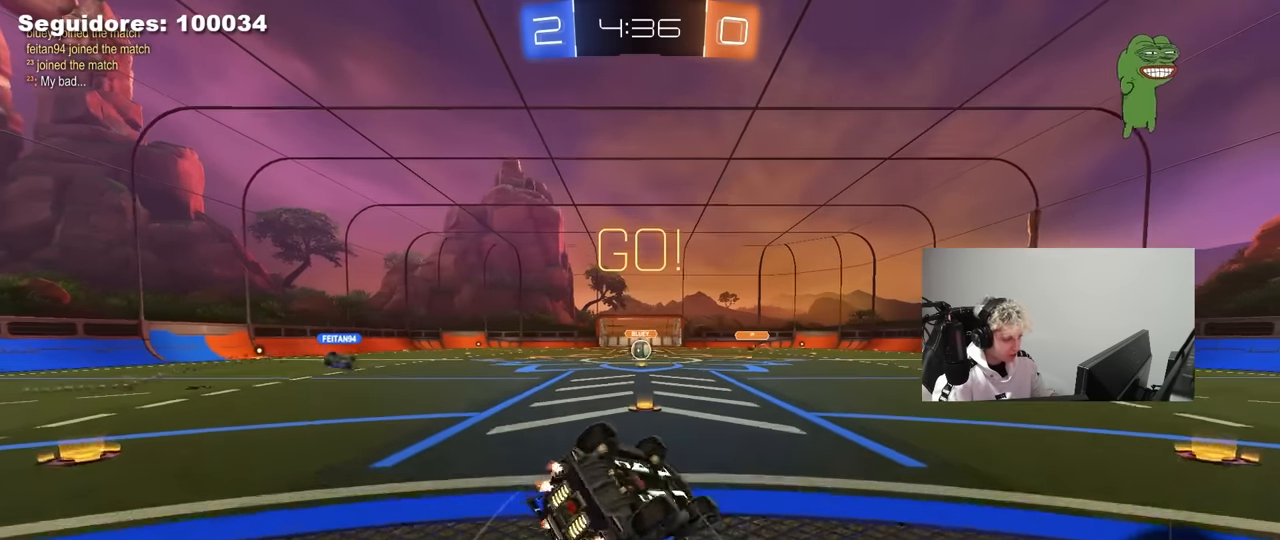
{"keys": ["a", "s"], "mouse": [], "mouse_move": "still", "events": [[116, "mouse_left", "down"], [166, "s", "up"], [250, "mouse_left", "up"], [250, "s", "down"], [433, "shift", "up"]]}
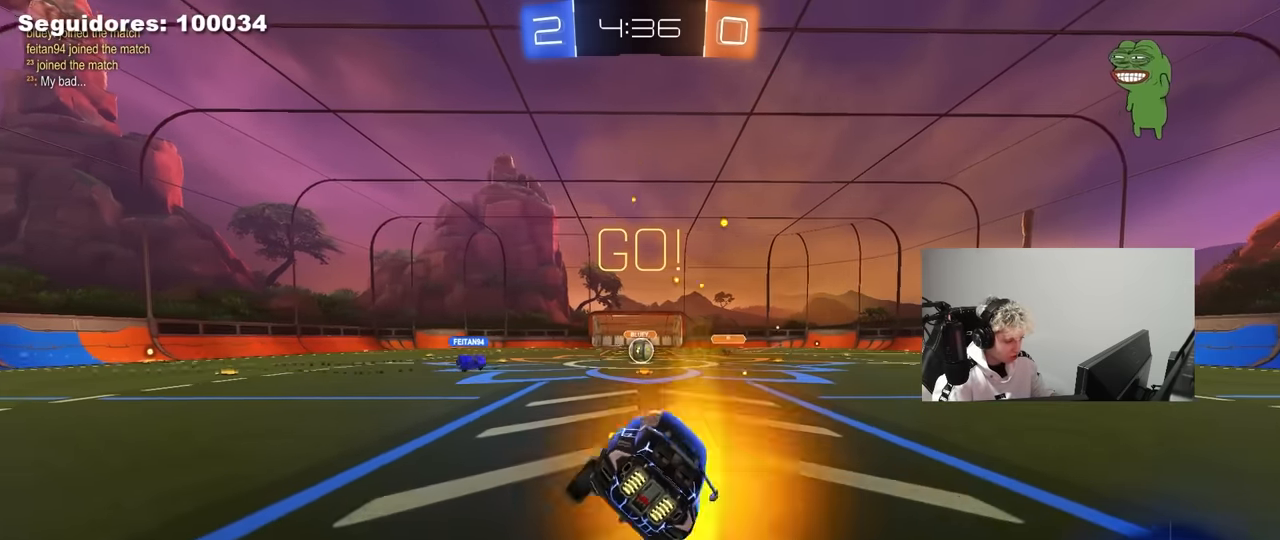
{"keys": ["w"], "mouse": [], "mouse_move": "still", "events": [[33, "a", "up"], [33, "s", "up"], [216, "w", "down"], [400, "d", "down"], [450, "d", "up"]]}
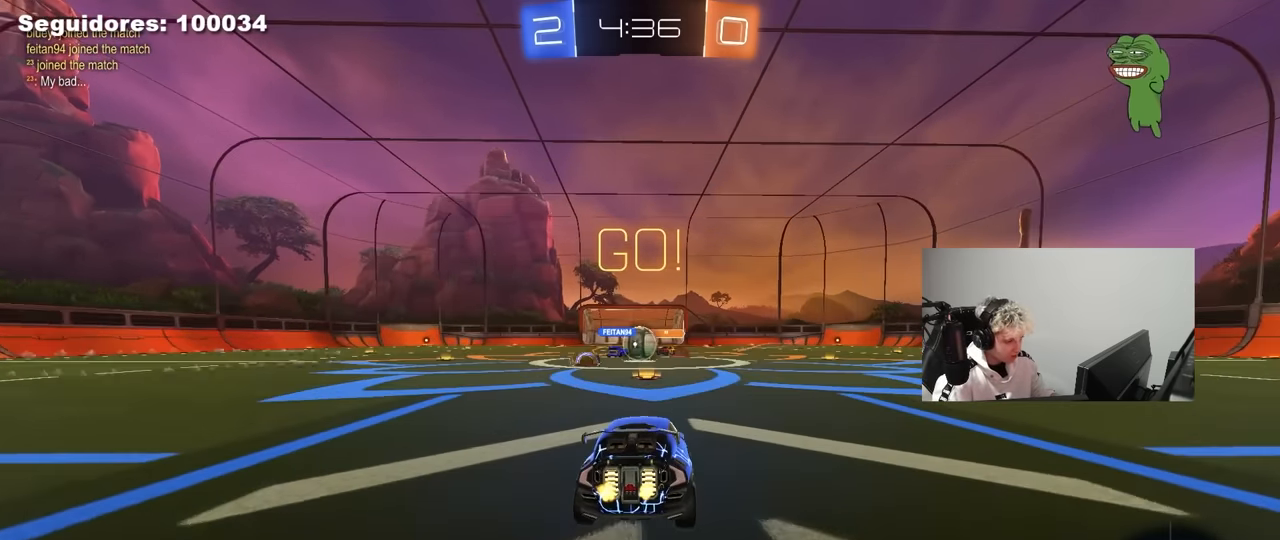
{"keys": ["a", "w"], "mouse": ["left"], "mouse_move": "still", "events": [[100, "mouse_left", "down"], [283, "d", "down"], [383, "a", "down"], [383, "d", "up"]]}
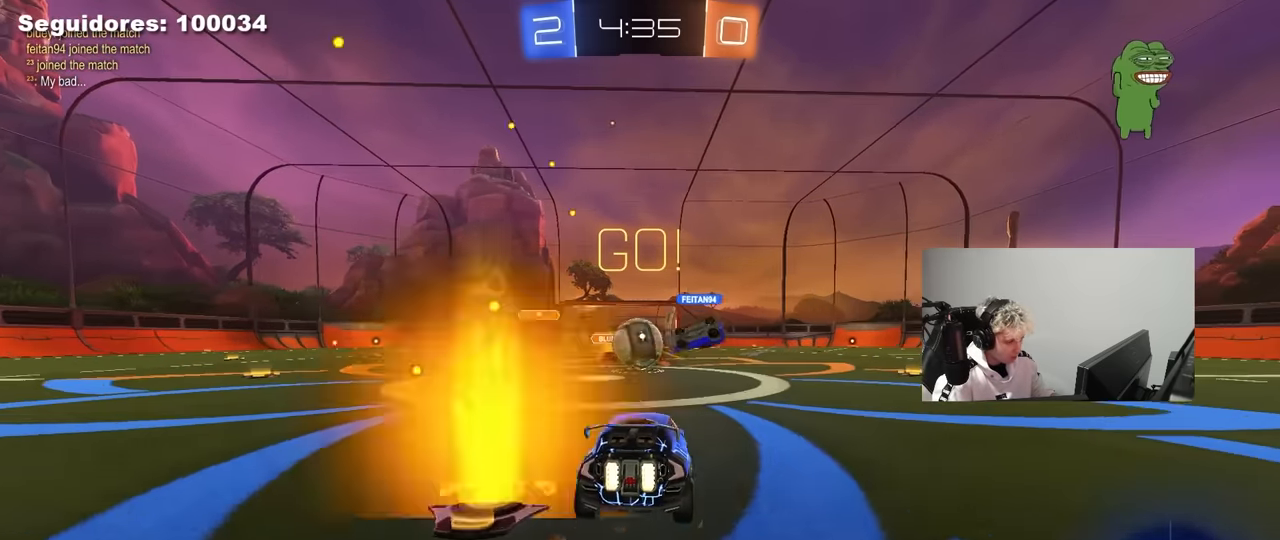
{"keys": ["d", "shift"], "mouse": [], "mouse_move": "still", "events": [[16, "a", "up"], [16, "w", "up"], [116, "mouse_right", "down"], [200, "mouse_left", "up"], [200, "mouse_right", "up"], [300, "d", "down"], [350, "mouse_right", "down"], [350, "shift", "down"], [483, "mouse_right", "up"]]}
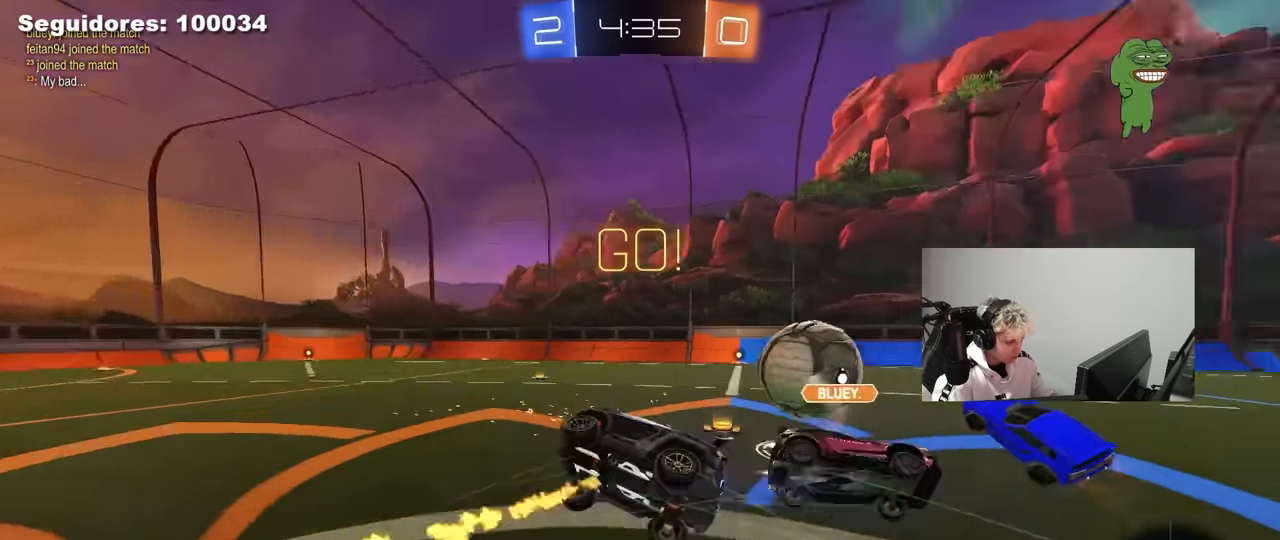
{"keys": ["d", "w"], "mouse": [], "mouse_move": "still", "events": [[366, "w", "down"], [500, "shift", "up"]]}
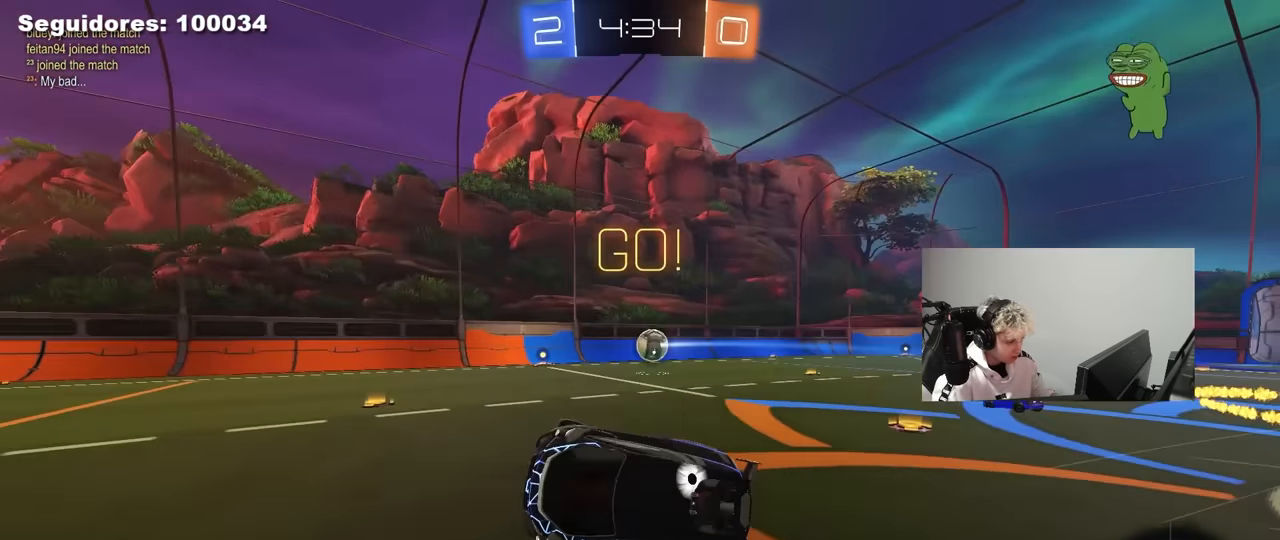
{"keys": ["d", "tab", "w"], "mouse": ["left"], "mouse_move": "still", "events": [[100, "d", "up"], [150, "tab", "down"], [233, "d", "down"], [466, "mouse_left", "down"]]}
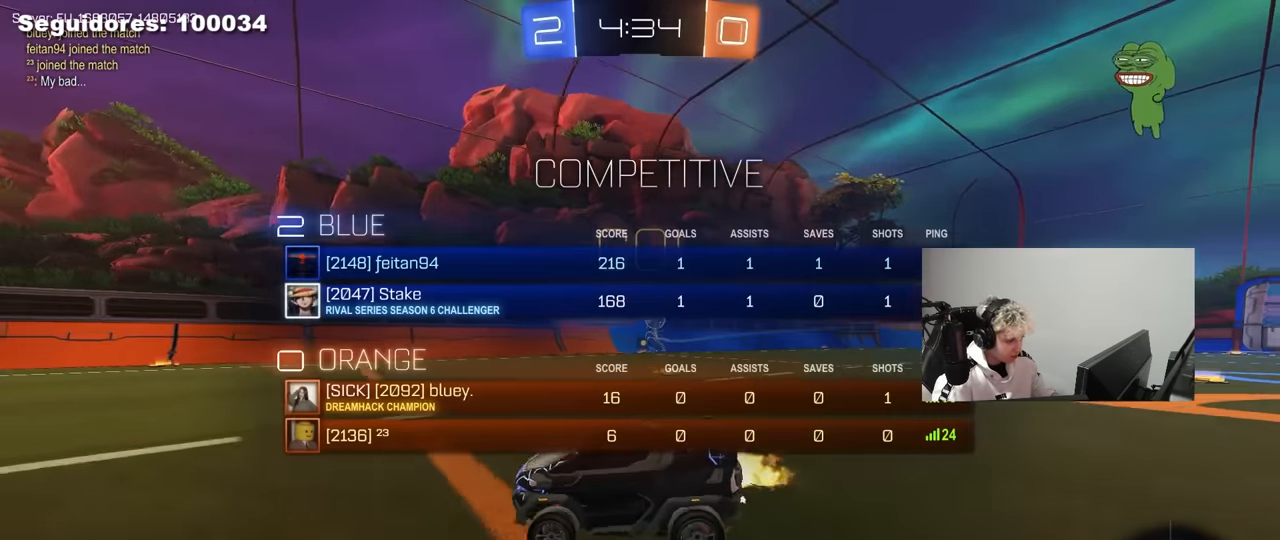
{"keys": ["d", "tab", "w"], "mouse": ["left"], "mouse_move": "still", "events": []}
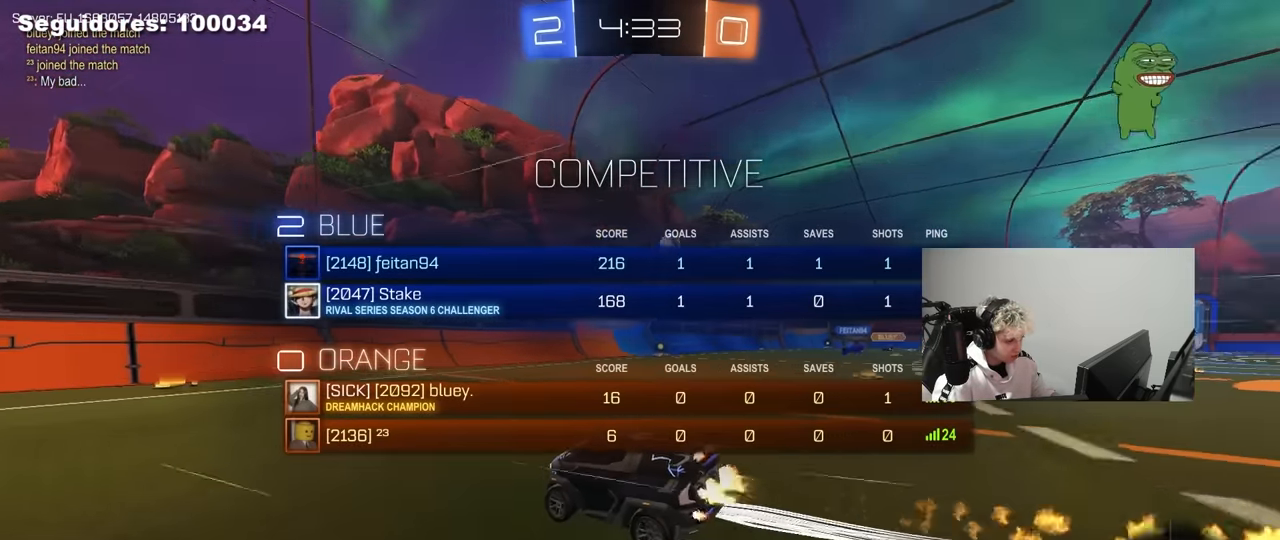
{"keys": ["d", "w"], "mouse": [], "mouse_move": "still", "events": [[33, "mouse_left", "up"], [216, "tab", "up"], [266, "space", "down"], [400, "space", "up"]]}
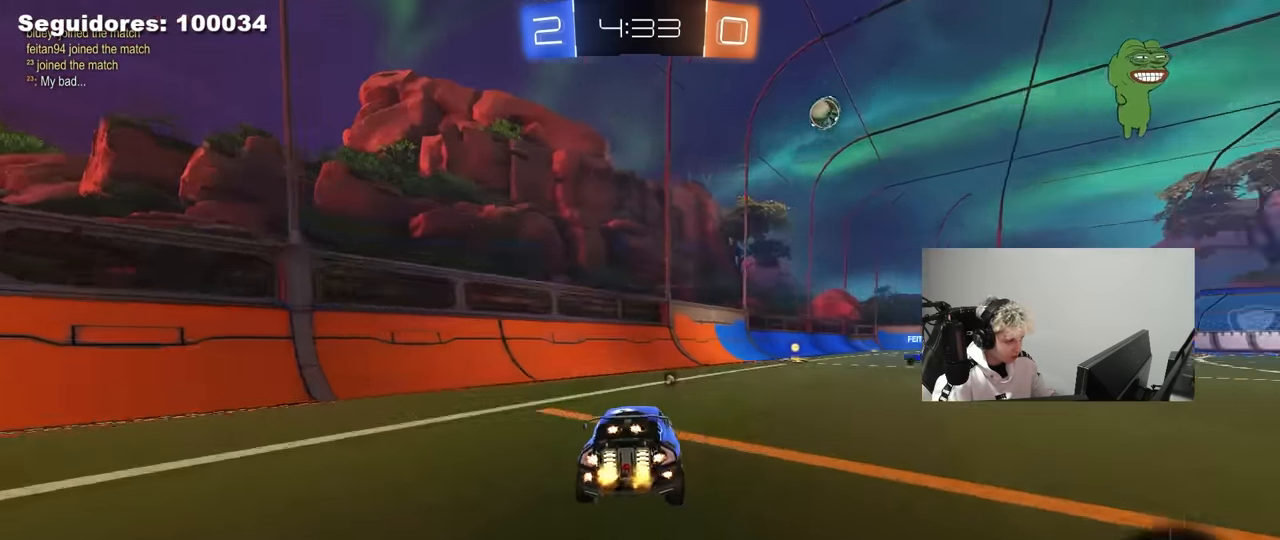
{"keys": ["a"], "mouse": ["right"], "mouse_move": "still", "events": [[50, "mouse_left", "down"], [100, "d", "up"], [133, "d", "down"], [233, "mouse_left", "up"], [333, "d", "up"], [383, "a", "down"], [466, "mouse_right", "down"], [466, "w", "up"]]}
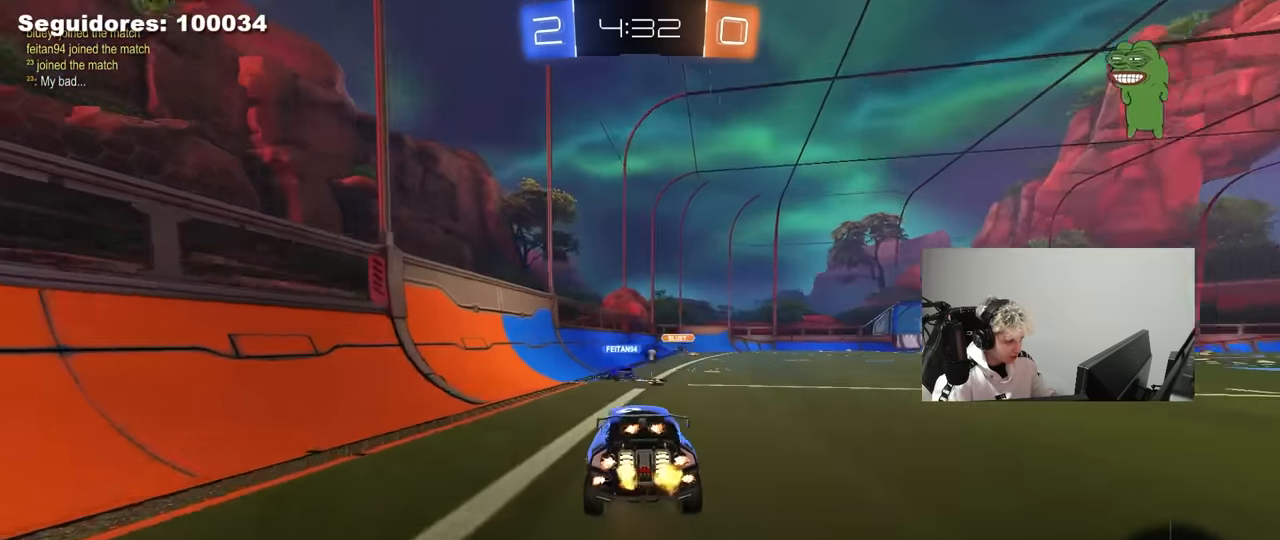
{"keys": ["d", "s", "shift"], "mouse": [], "mouse_move": "still", "events": [[16, "a", "up"], [66, "mouse_right", "up"], [200, "d", "down"], [200, "shift", "down"], [200, "w", "down"], [250, "mouse_right", "down"], [300, "s", "down"], [300, "w", "up"], [433, "mouse_right", "up"]]}
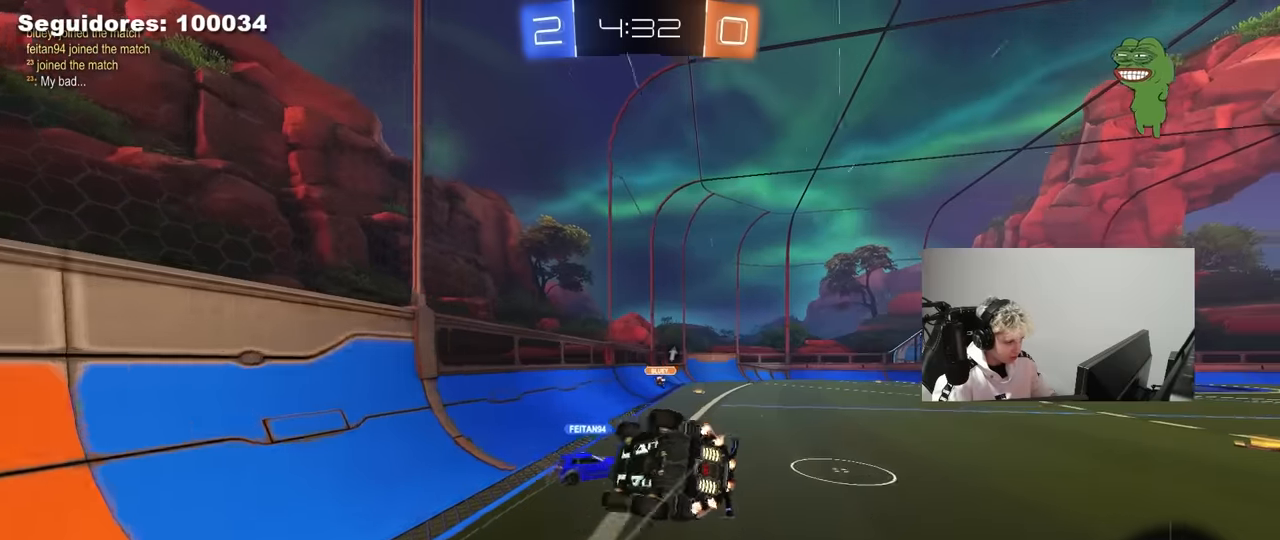
{"keys": ["d"], "mouse": [], "mouse_move": "still", "events": [[133, "s", "up"], [316, "s", "down"], [450, "shift", "up"], [500, "s", "up"]]}
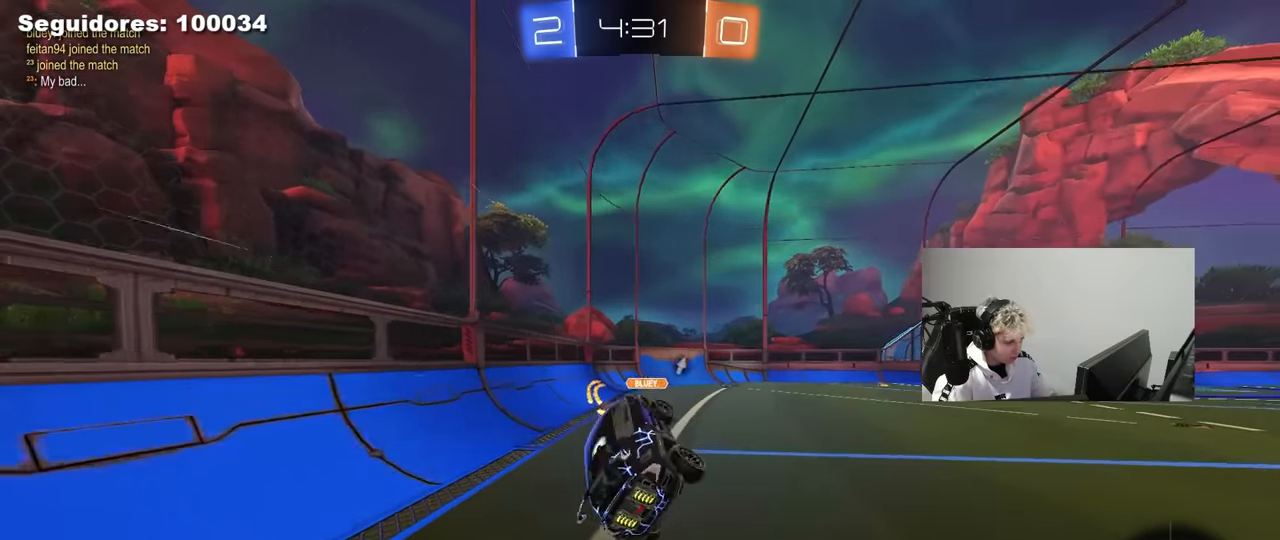
{"keys": ["d", "space", "w"], "mouse": [], "mouse_move": "still", "events": [[50, "d", "up"], [233, "w", "down"], [400, "space", "down"], [416, "d", "down"]]}
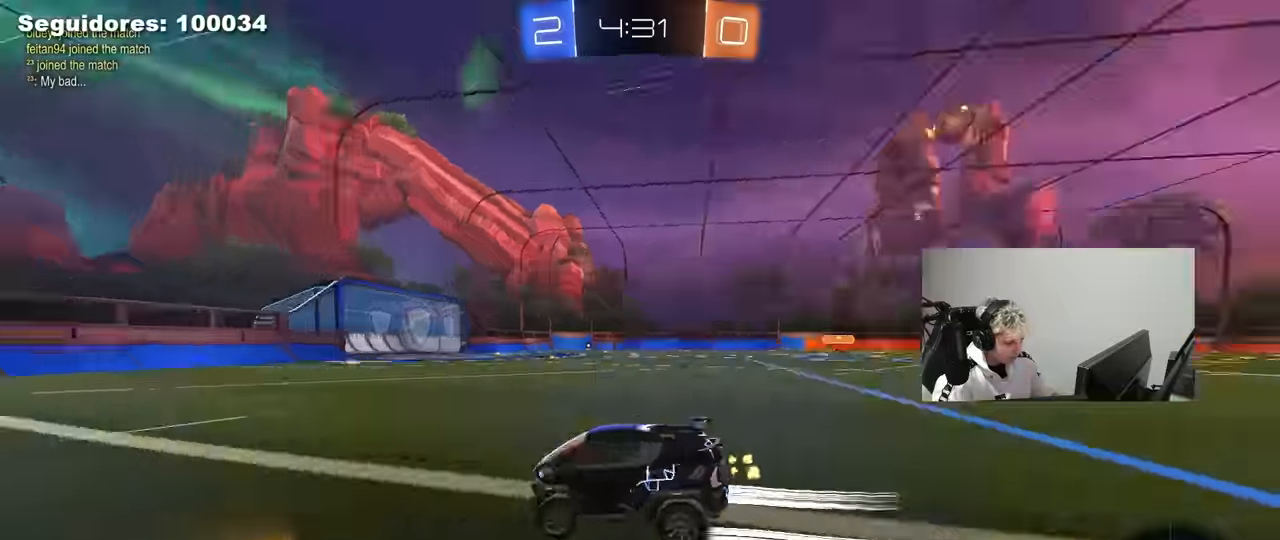
{"keys": ["d", "w"], "mouse": [], "mouse_move": "still", "events": [[116, "d", "up"], [116, "space", "up"], [300, "d", "down"]]}
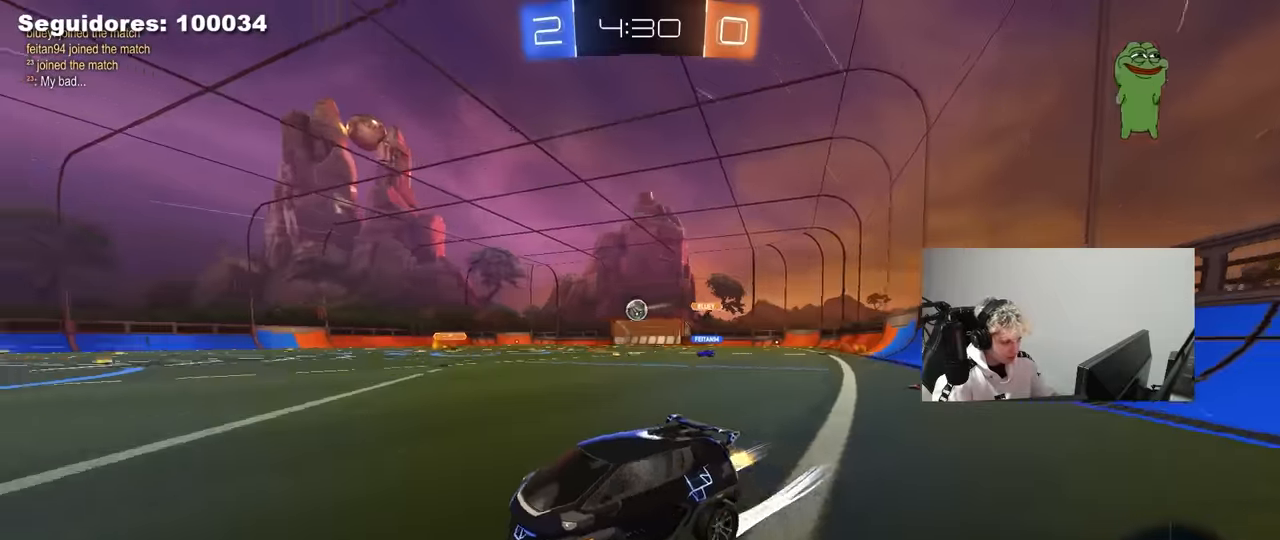
{"keys": ["d", "w"], "mouse": [], "mouse_move": "still", "events": [[33, "d", "up"], [166, "d", "down"], [166, "space", "down"], [366, "space", "up"]]}
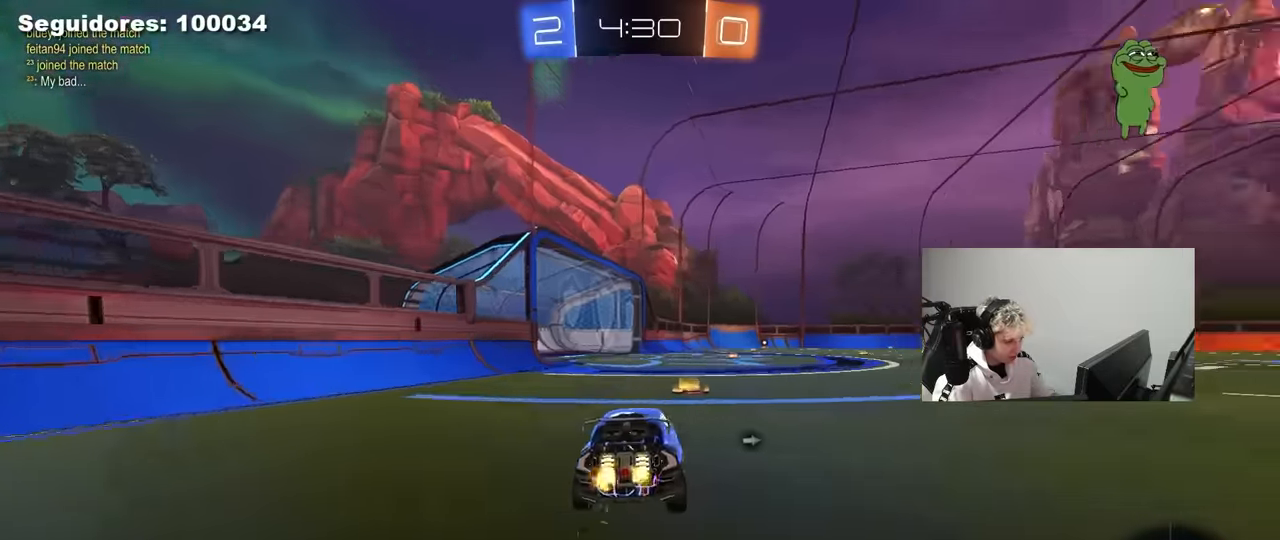
{"keys": ["a", "w"], "mouse": [], "mouse_move": "still", "events": [[50, "d", "up"], [50, "space", "down"], [233, "d", "down"], [233, "space", "up"], [333, "d", "up"], [383, "a", "down"]]}
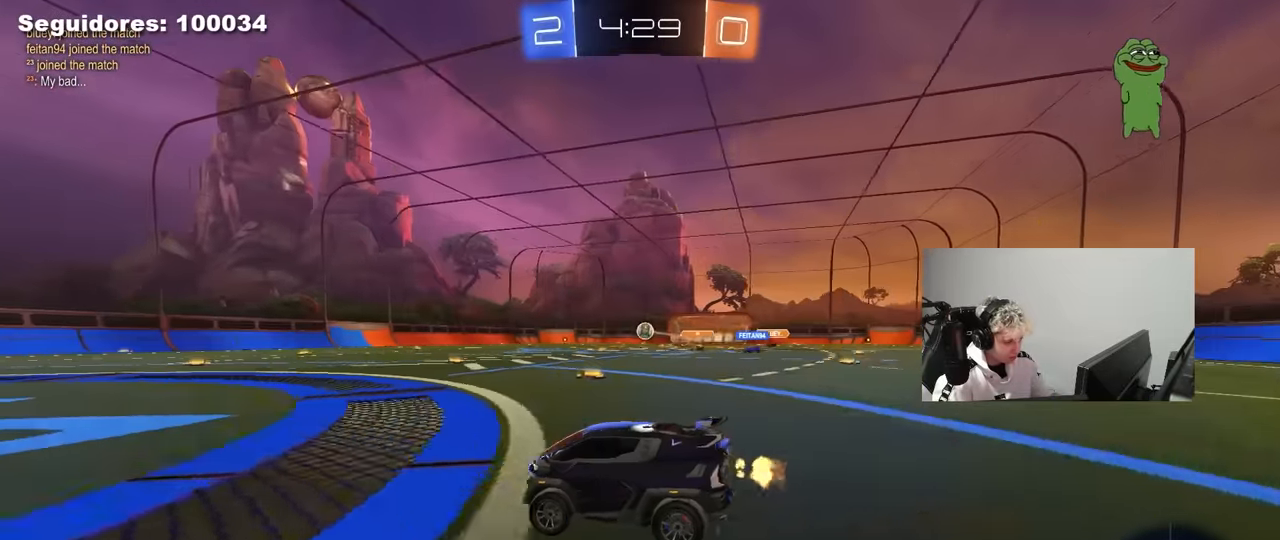
{"keys": ["a", "shift", "w"], "mouse": ["left"], "mouse_move": "still", "events": [[16, "a", "up"], [116, "d", "down"], [200, "d", "up"], [250, "mouse_left", "down"], [300, "d", "down"], [400, "mouse_right", "down"], [433, "d", "up"], [466, "mouse_right", "up"], [483, "a", "down"], [483, "shift", "down"]]}
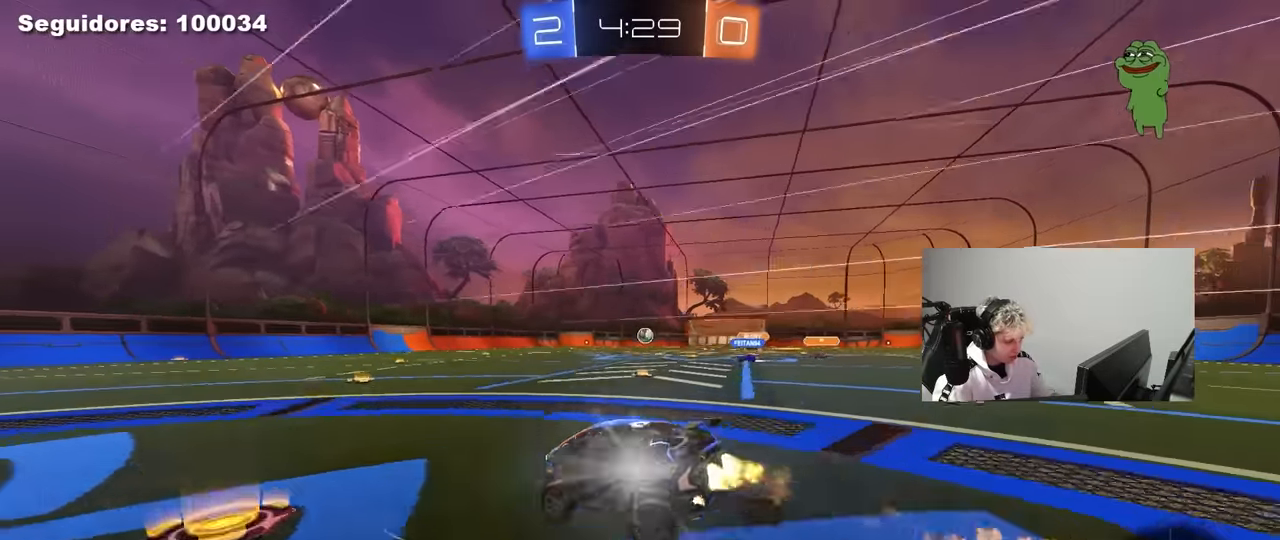
{"keys": ["a", "shift"], "mouse": ["left"], "mouse_move": "still", "events": [[33, "mouse_right", "down"], [83, "w", "up"], [133, "s", "down"], [216, "mouse_right", "up"], [216, "space", "down"], [366, "space", "up"], [450, "s", "up"]]}
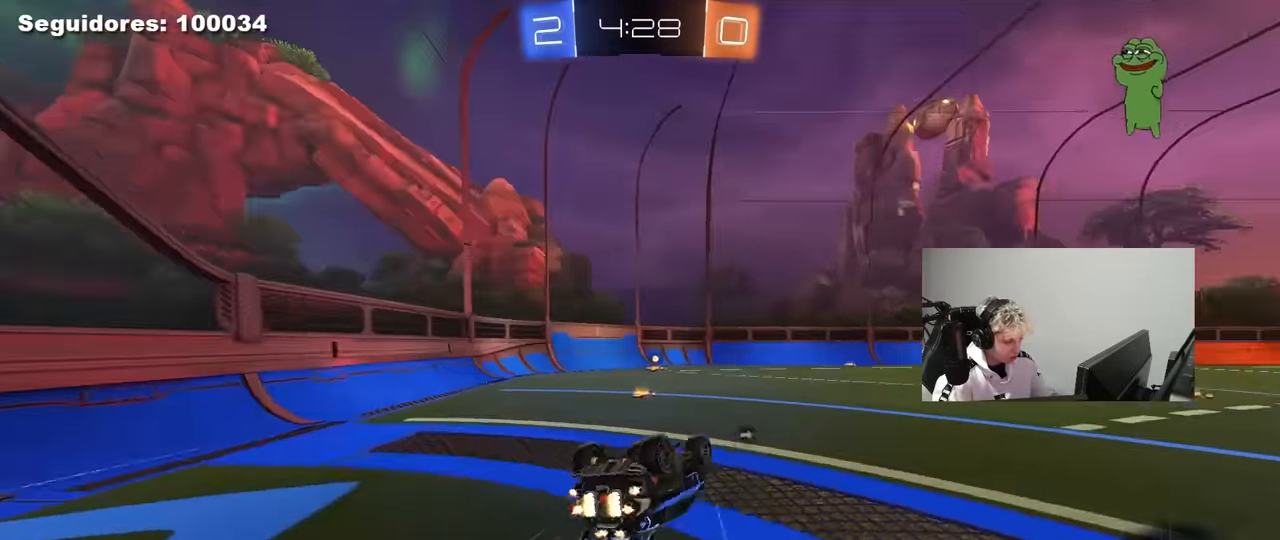
{"keys": [], "mouse": [], "mouse_move": "still", "events": [[50, "mouse_left", "up"], [100, "s", "down"], [150, "space", "down"], [284, "s", "up"], [284, "shift", "up"], [284, "space", "up"], [417, "a", "up"]]}
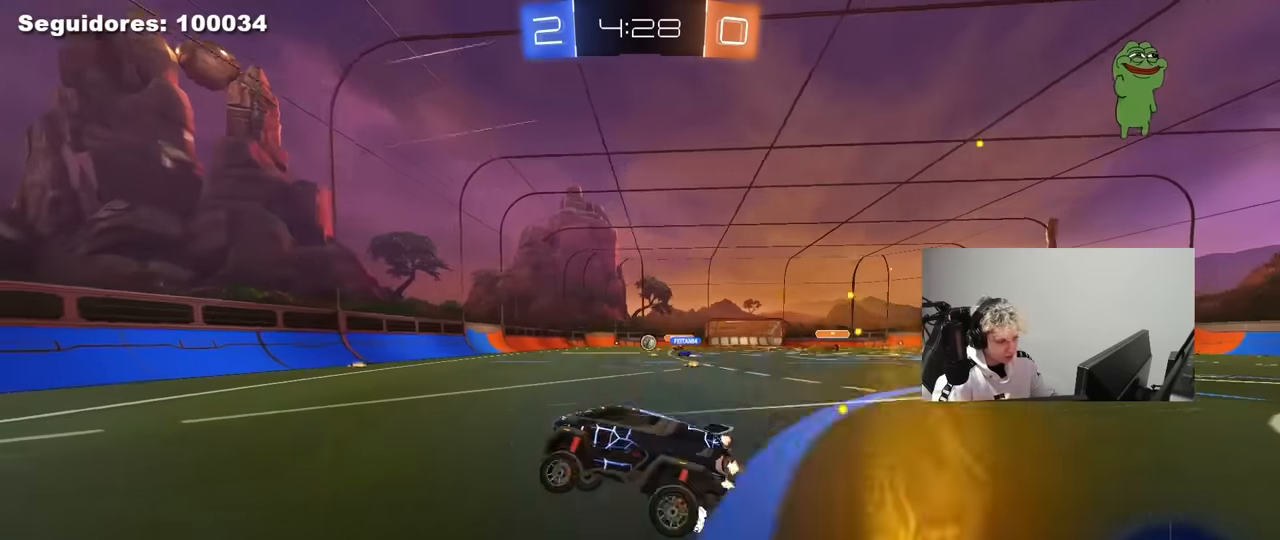
{"keys": ["d", "w"], "mouse": [], "mouse_move": "still", "events": [[17, "w", "down"], [67, "a", "down"], [167, "a", "up"], [300, "d", "down"], [350, "shift", "down"], [434, "shift", "up"]]}